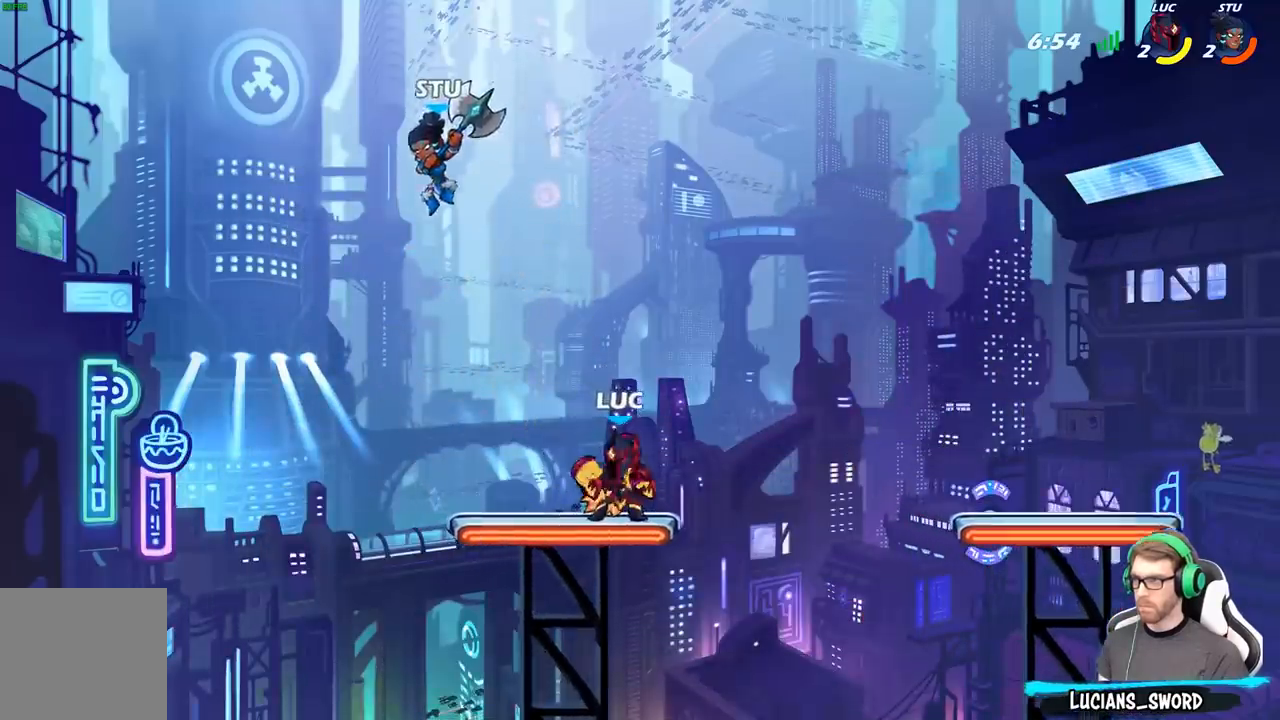
Gameplay with a controller (Xbox layout); each line is a JSON object with the inputs held at the frame after it. "events" lists button and stick changes between this image and that frame as [ms after this image, input, new state], when the widget could be followed in between.
{"buttons": [], "left_stick": "center", "right_stick": "center", "events": [[33, "R2", "down"], [83, "left_stick", "down-left"], [133, "B", "down"], [167, "R2", "up"], [217, "B", "up"], [350, "left_stick", "center"]]}
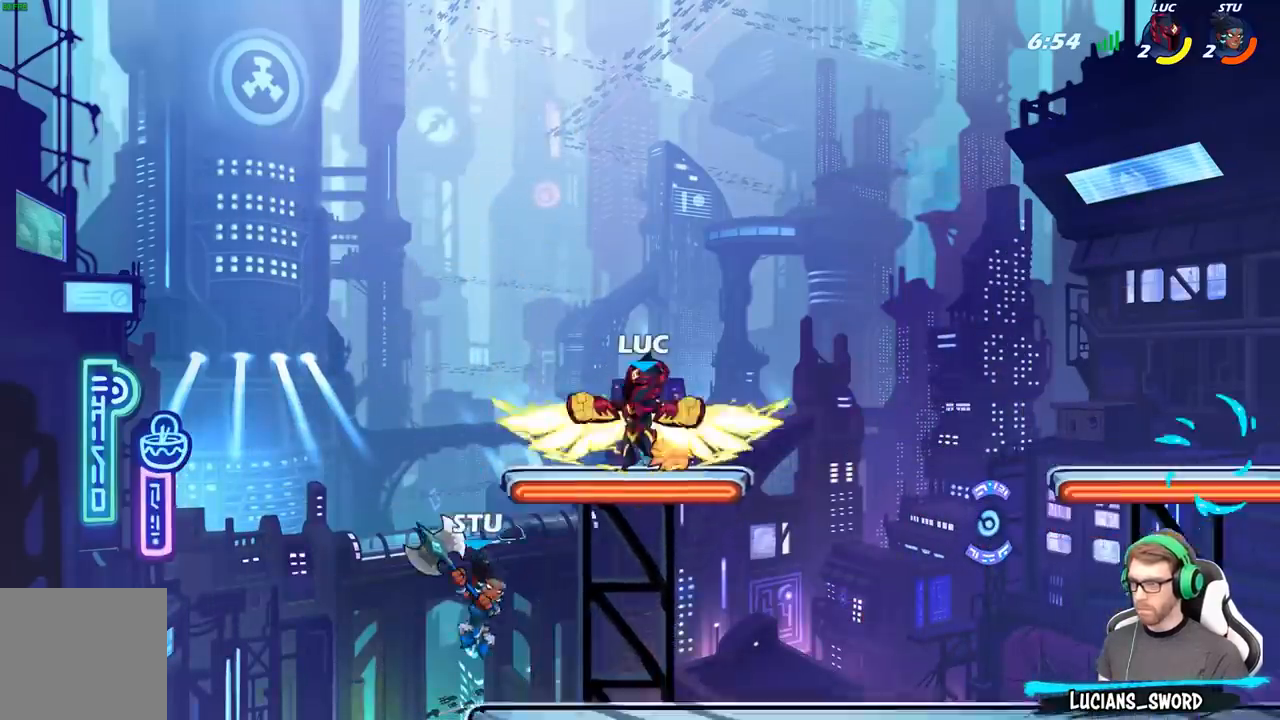
{"buttons": [], "left_stick": "center", "right_stick": "center", "events": []}
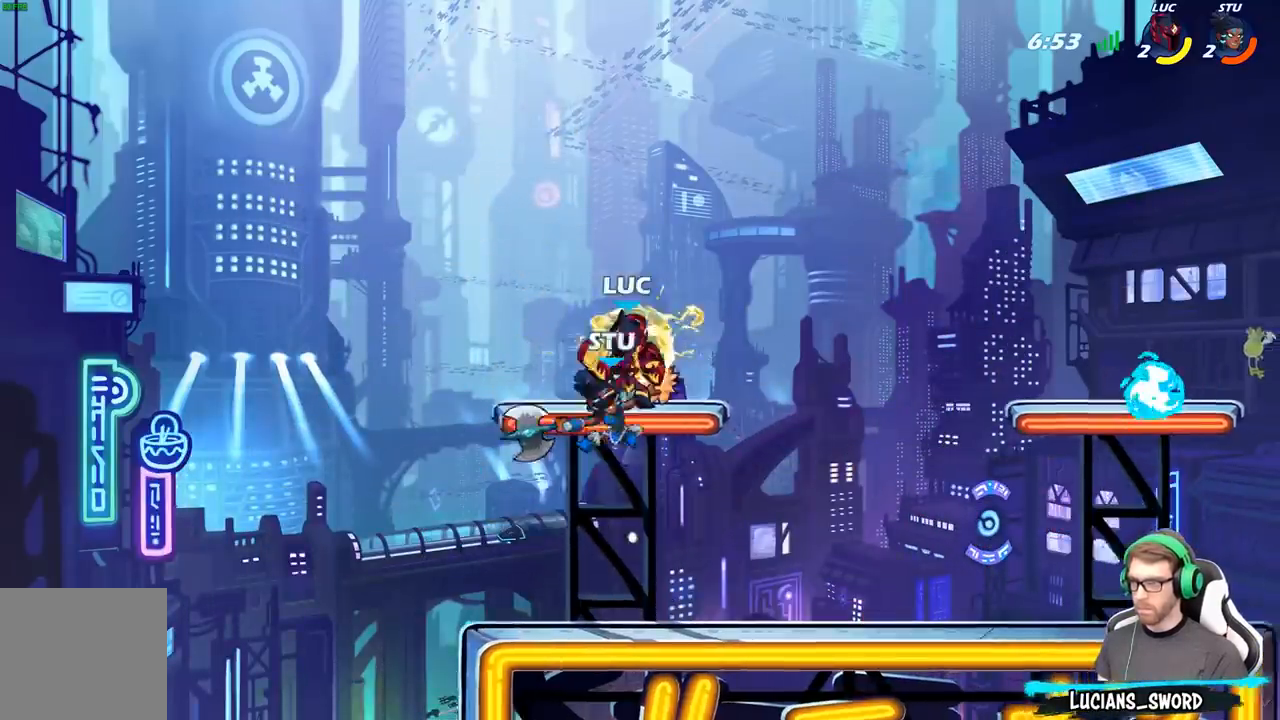
{"buttons": ["R2"], "left_stick": "right", "right_stick": "center", "events": [[367, "left_stick", "right"], [467, "R2", "down"]]}
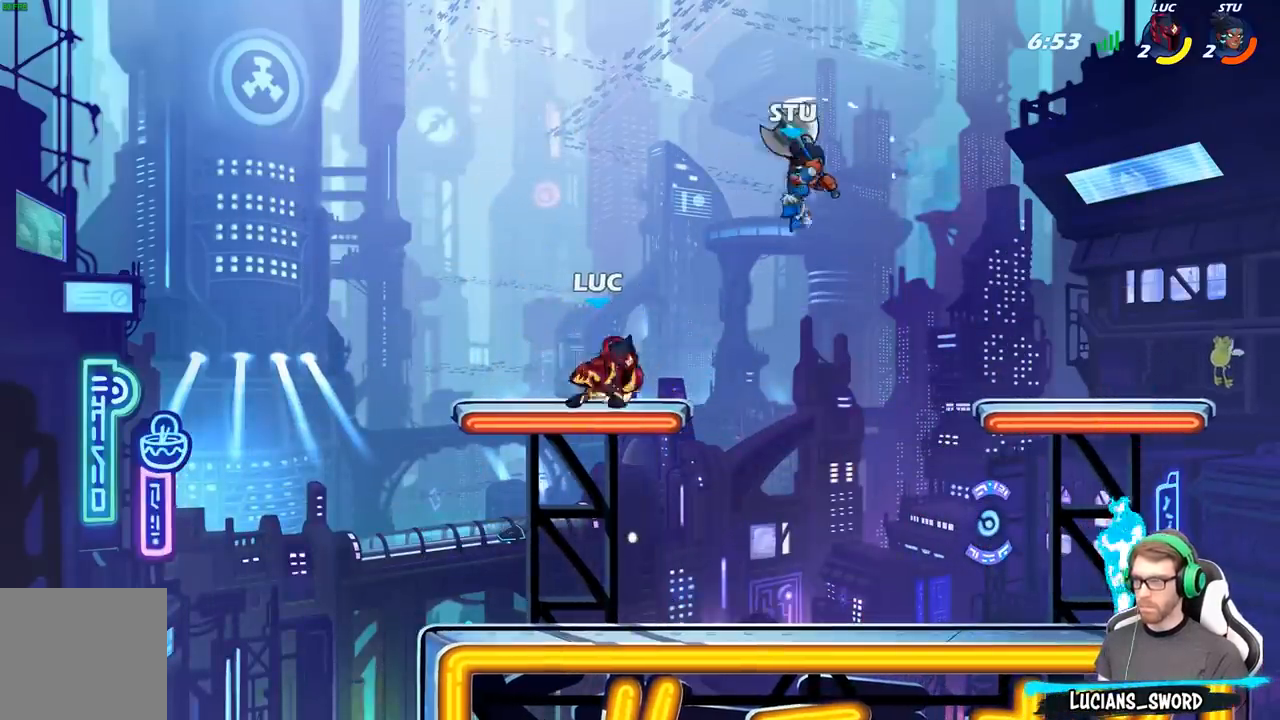
{"buttons": [], "left_stick": "center", "right_stick": "center", "events": [[50, "B", "down"], [50, "R2", "up"], [117, "left_stick", "center"], [150, "B", "up"]]}
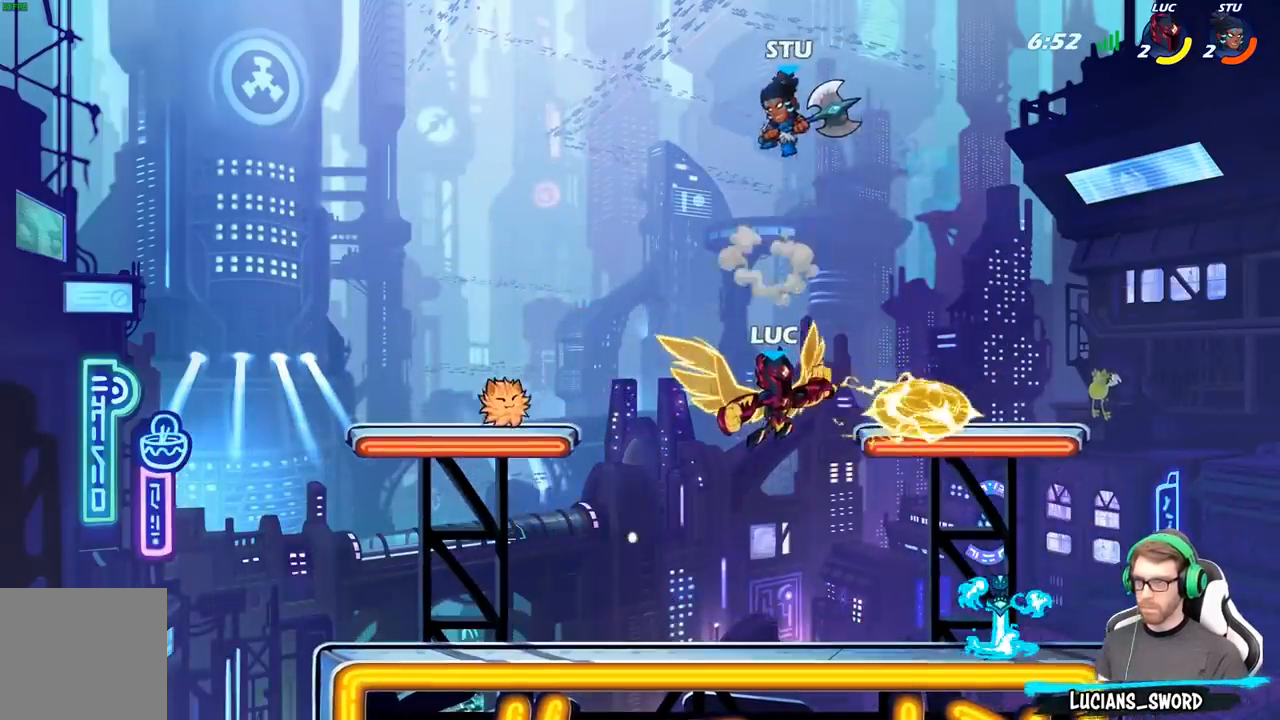
{"buttons": [], "left_stick": "left", "right_stick": "center", "events": [[183, "left_stick", "left"]]}
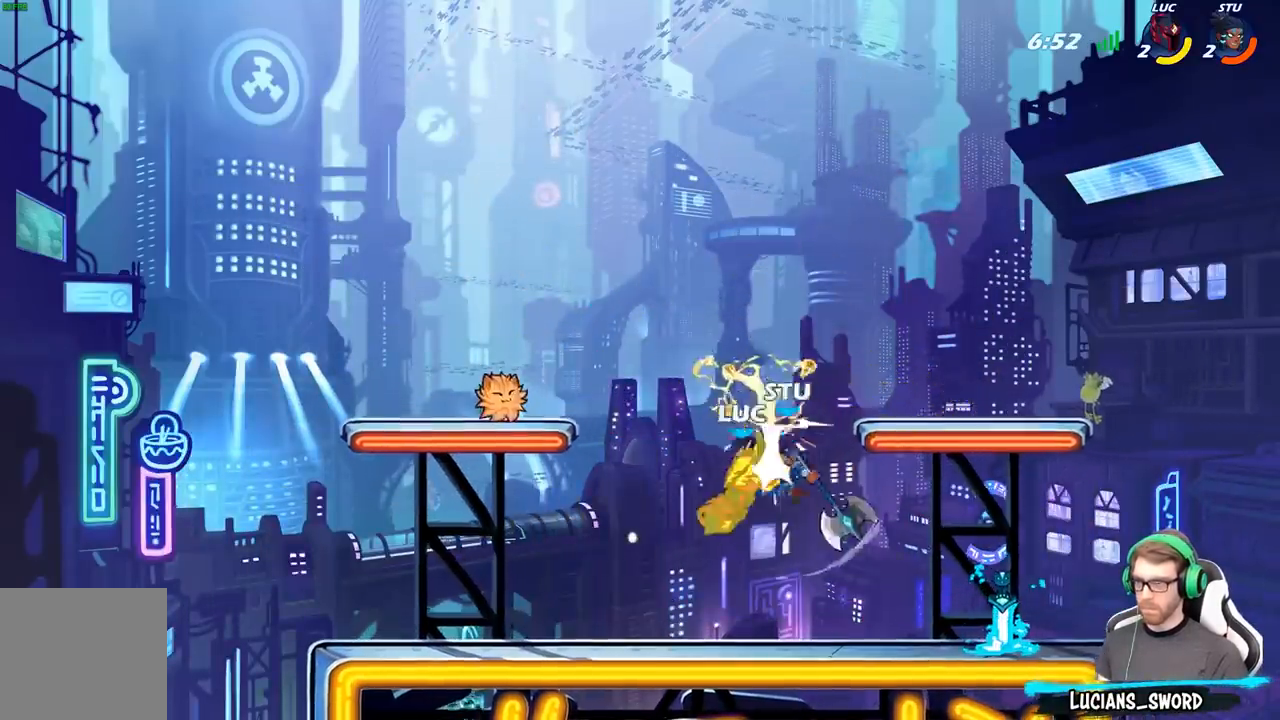
{"buttons": ["R2"], "left_stick": "down-left", "right_stick": "center", "events": [[267, "left_stick", "down-left"], [350, "R2", "down"]]}
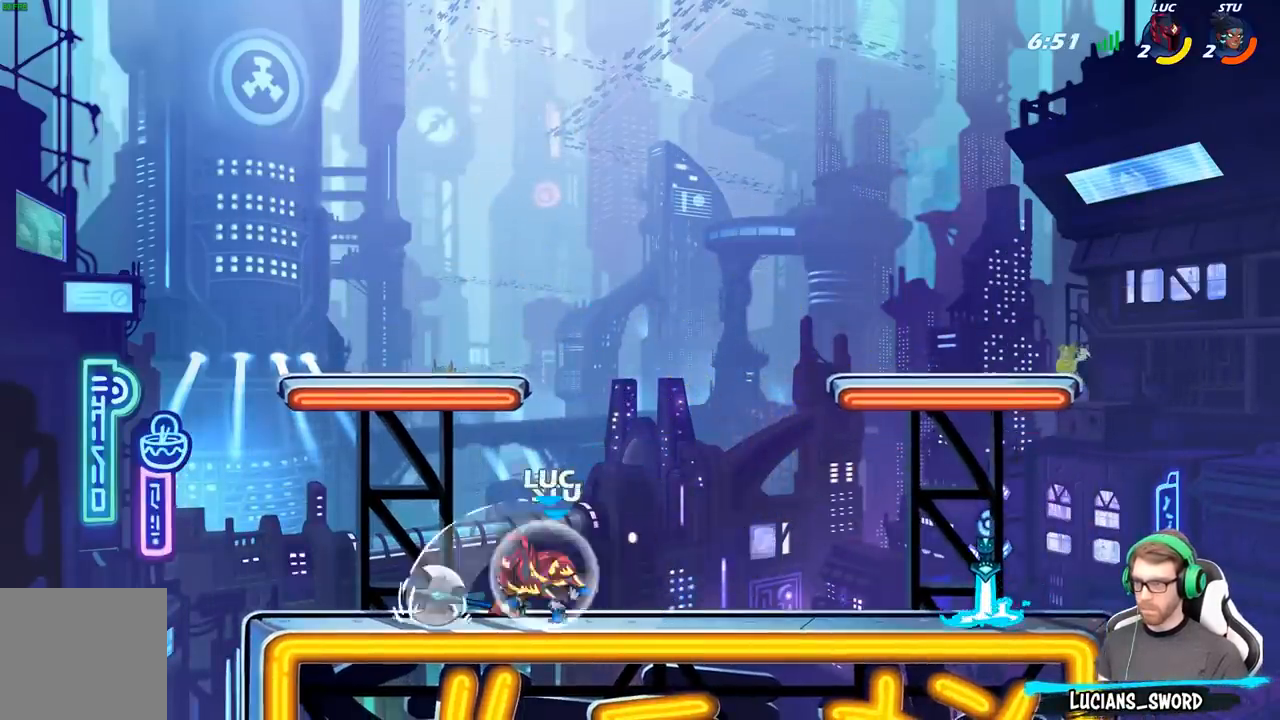
{"buttons": [], "left_stick": "center", "right_stick": "center", "events": [[33, "left_stick", "left"], [150, "R2", "up"], [167, "left_stick", "right"], [250, "X", "down"], [300, "left_stick", "center"], [333, "X", "up"]]}
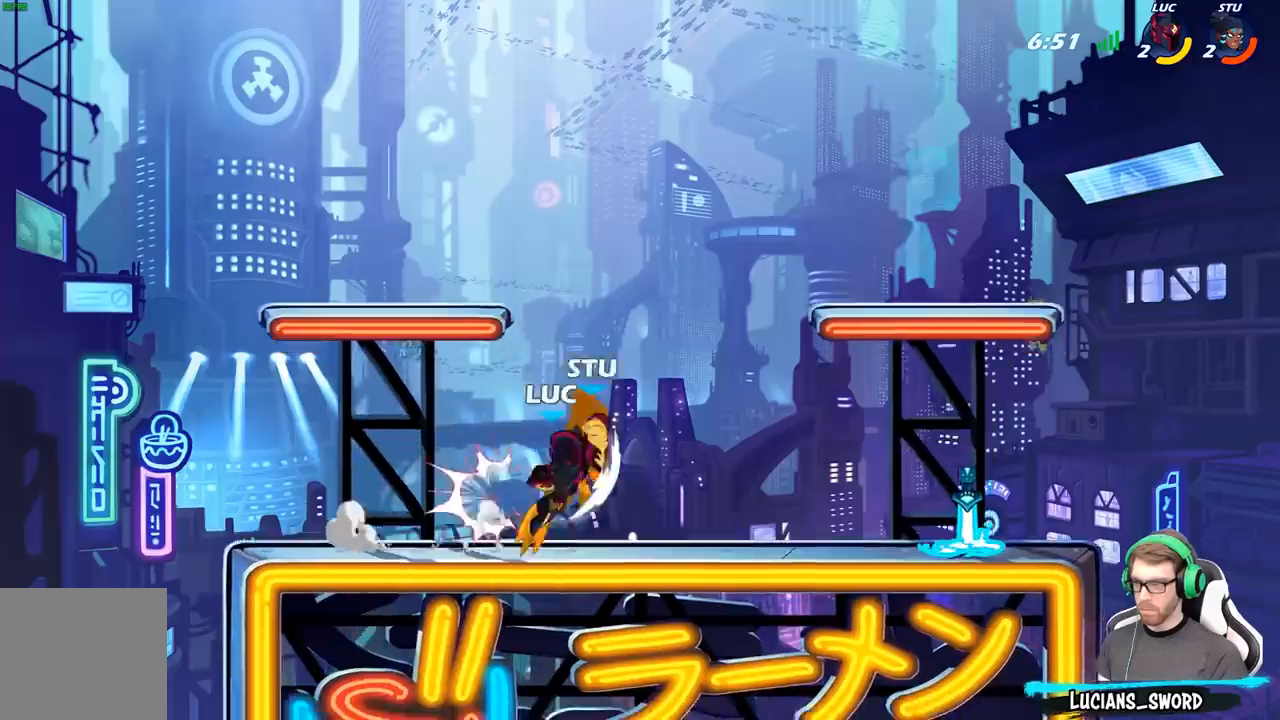
{"buttons": [], "left_stick": "right", "right_stick": "center", "events": [[150, "left_stick", "right"], [200, "B", "down"], [283, "B", "up"]]}
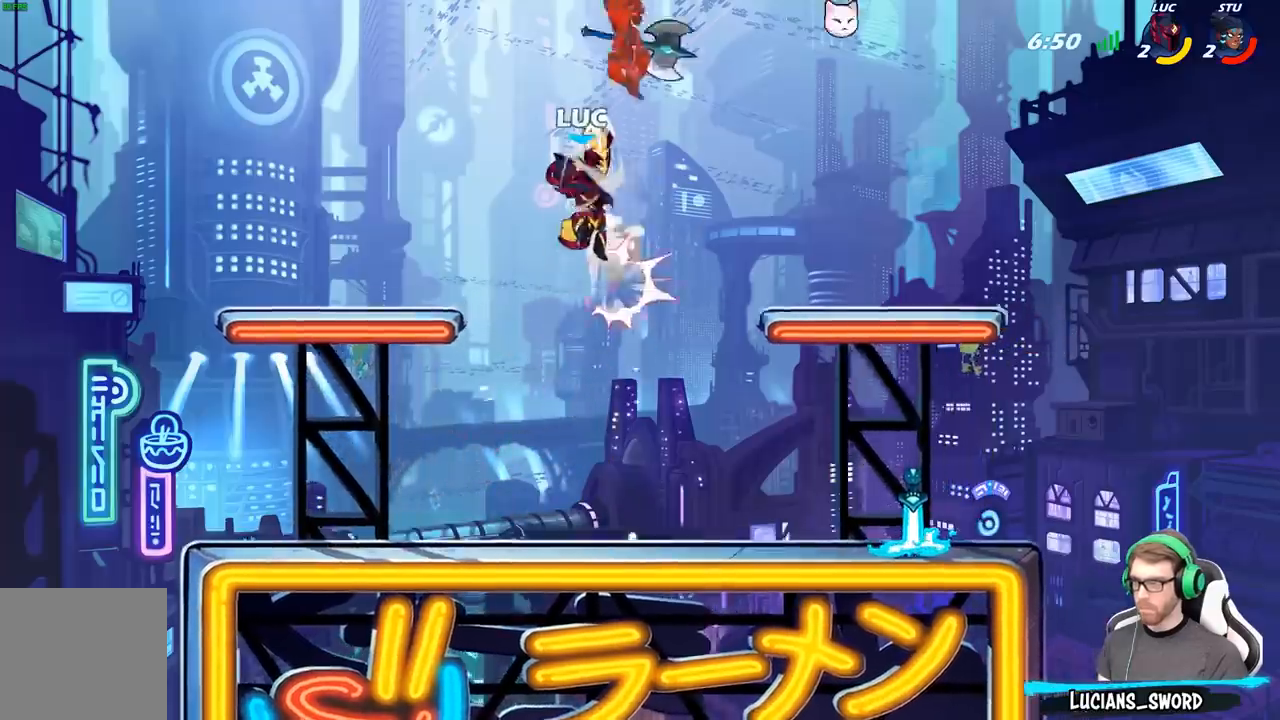
{"buttons": [], "left_stick": "center", "right_stick": "center", "events": [[200, "left_stick", "center"], [350, "A", "down"], [500, "A", "up"]]}
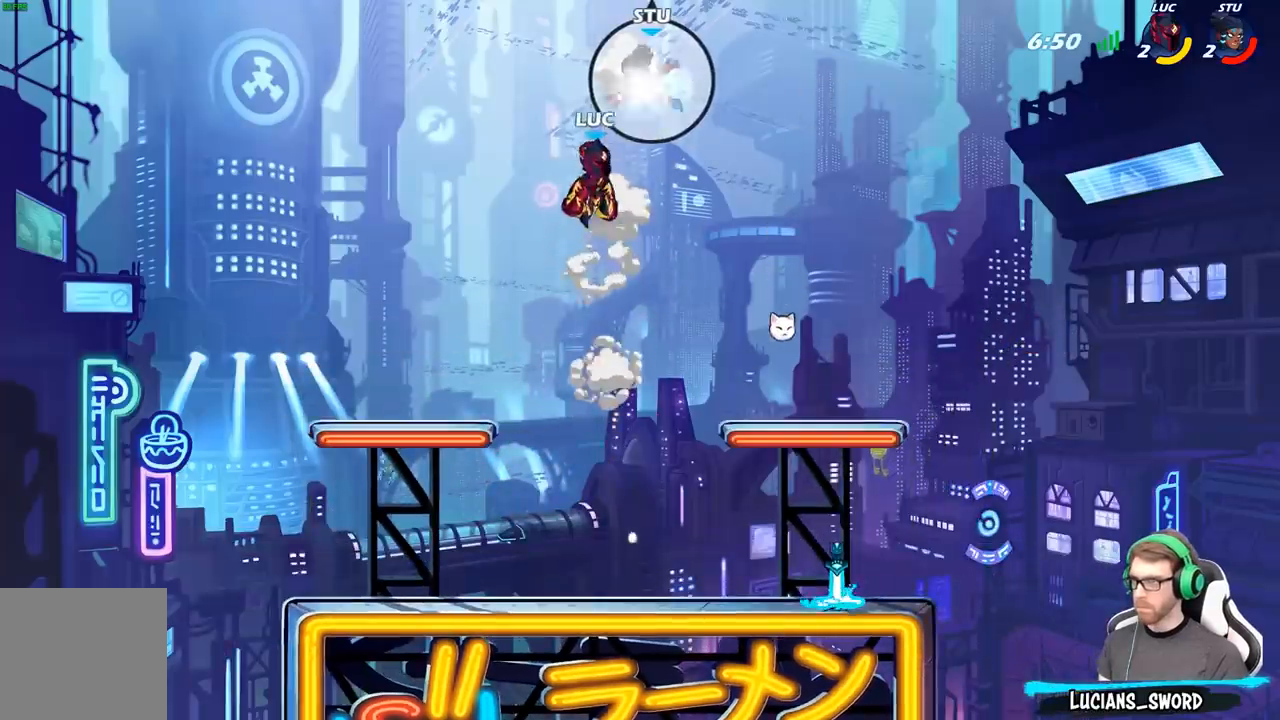
{"buttons": [], "left_stick": "left", "right_stick": "center", "events": [[117, "R2", "down"], [167, "B", "down"], [217, "R2", "up"], [267, "B", "up"], [350, "left_stick", "left"]]}
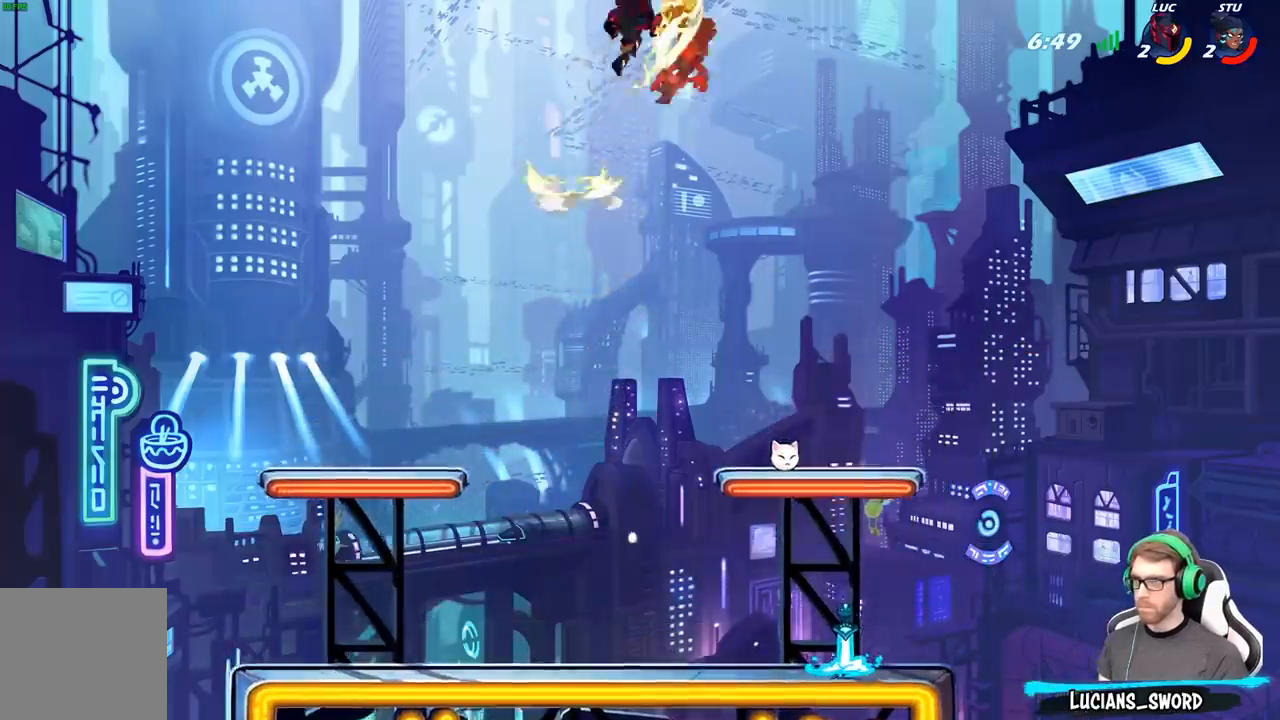
{"buttons": [], "left_stick": "center", "right_stick": "center", "events": [[17, "left_stick", "center"]]}
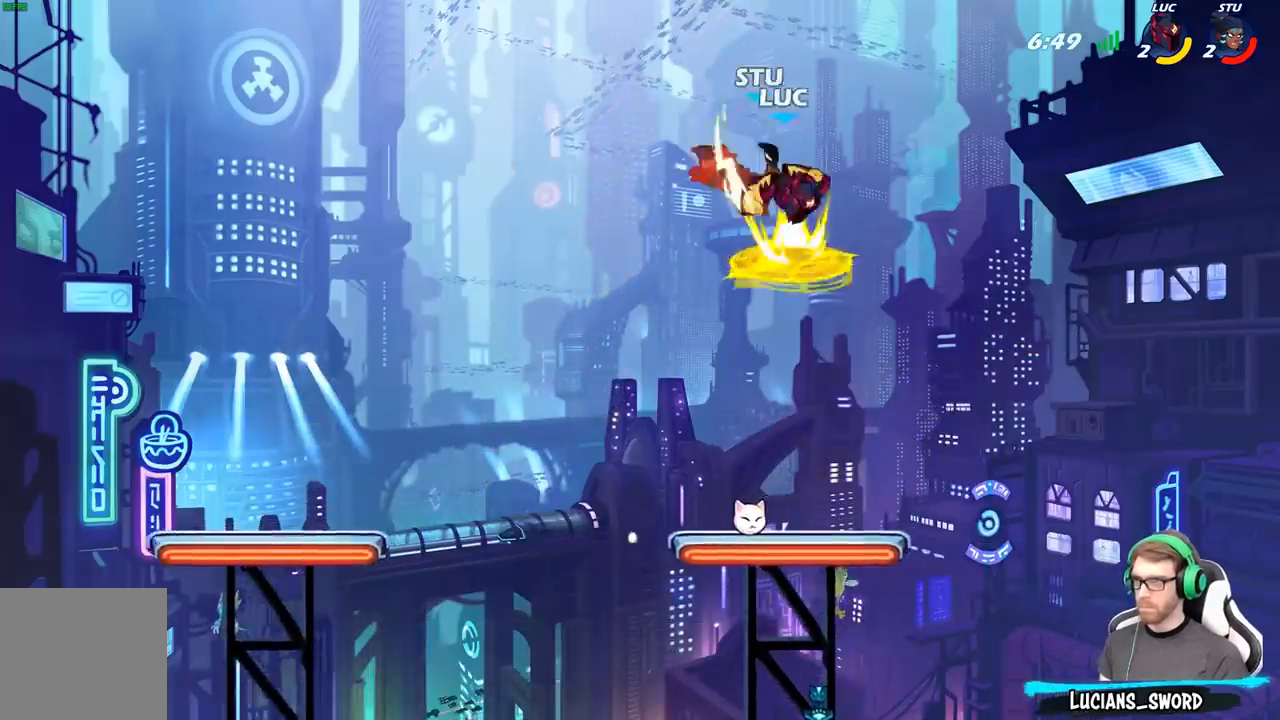
{"buttons": [], "left_stick": "center", "right_stick": "center", "events": []}
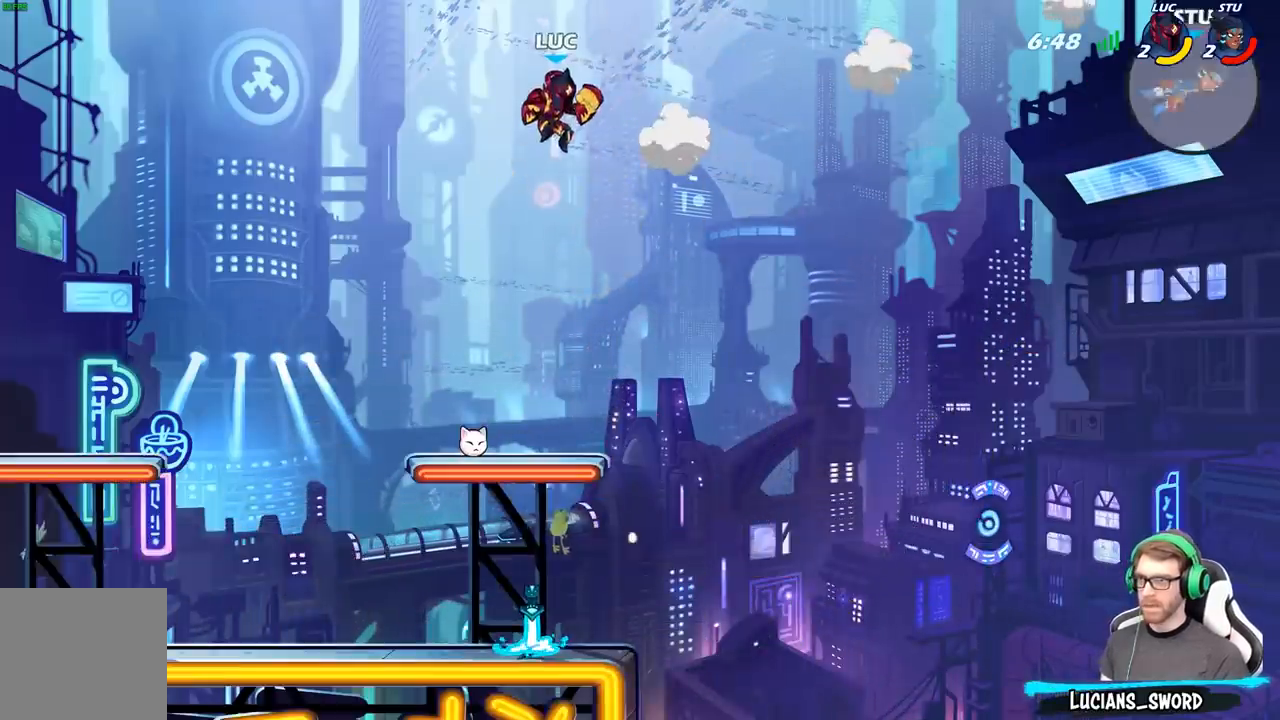
{"buttons": [], "left_stick": "down-left", "right_stick": "center", "events": [[117, "left_stick", "down-left"]]}
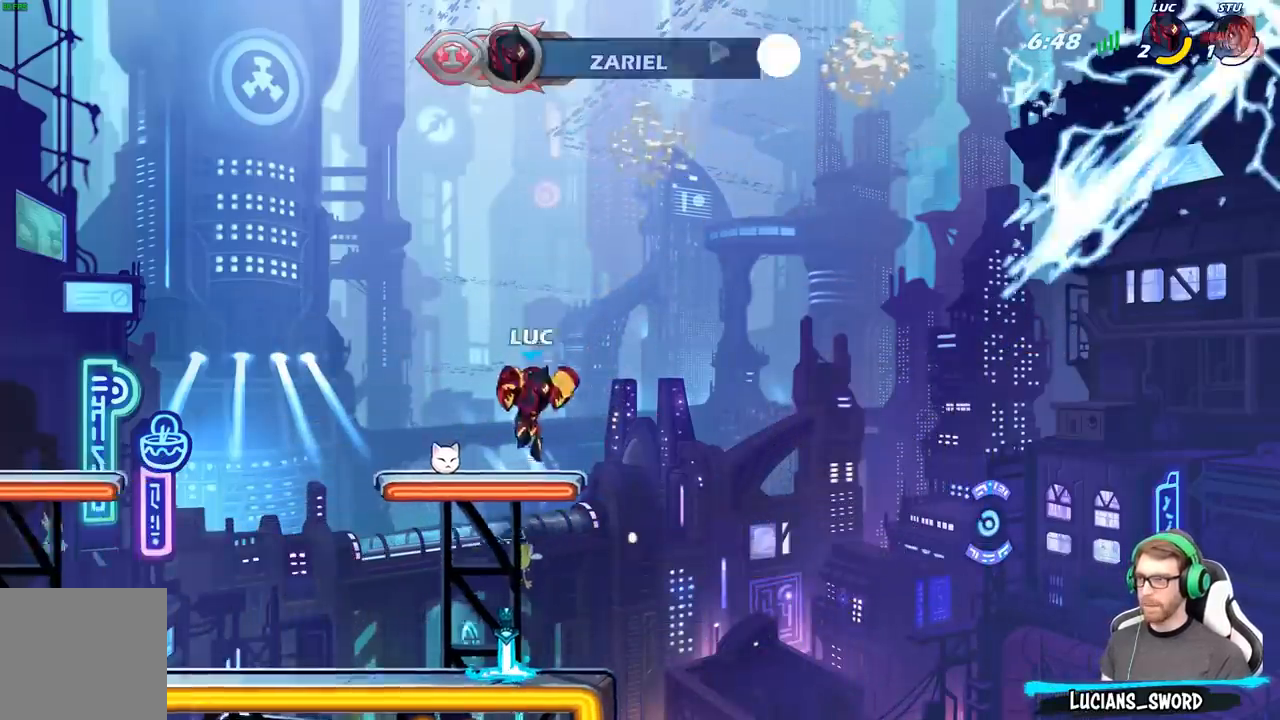
{"buttons": ["R1"], "left_stick": "center", "right_stick": "center", "events": [[150, "R1", "down"], [183, "left_stick", "center"]]}
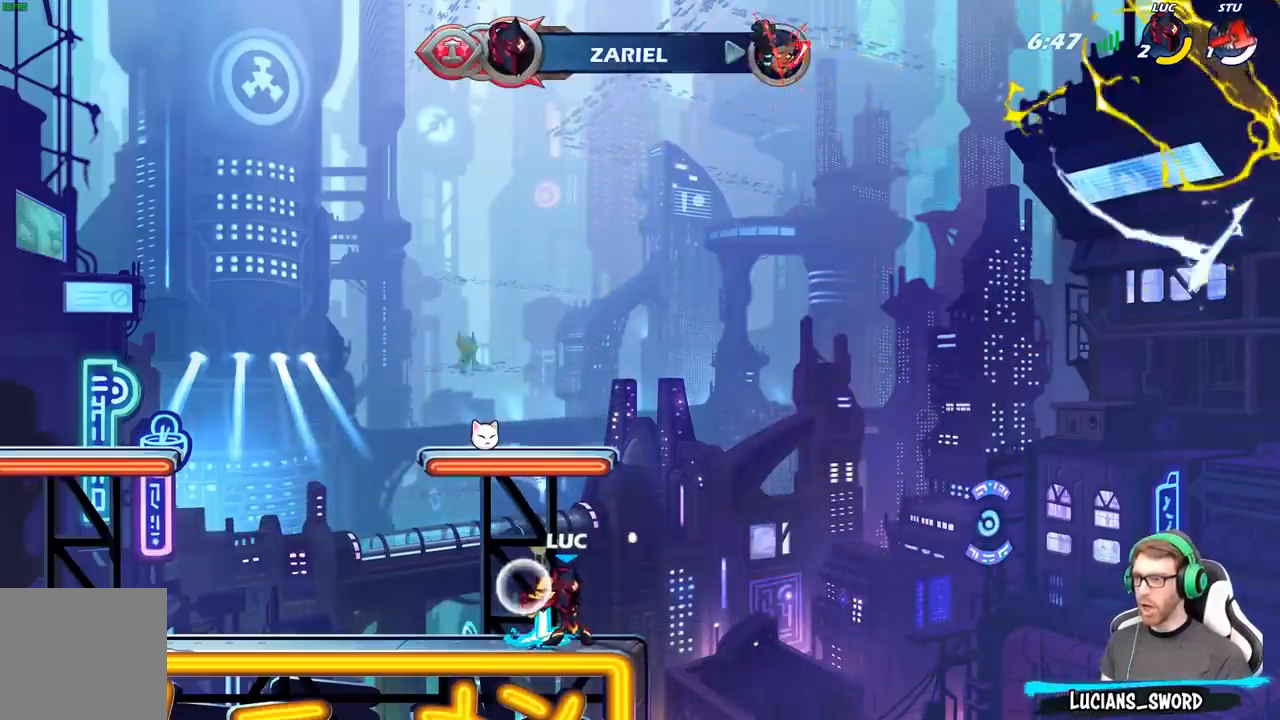
{"buttons": ["R1"], "left_stick": "up", "right_stick": "center", "events": [[217, "left_stick", "left"], [450, "left_stick", "up"]]}
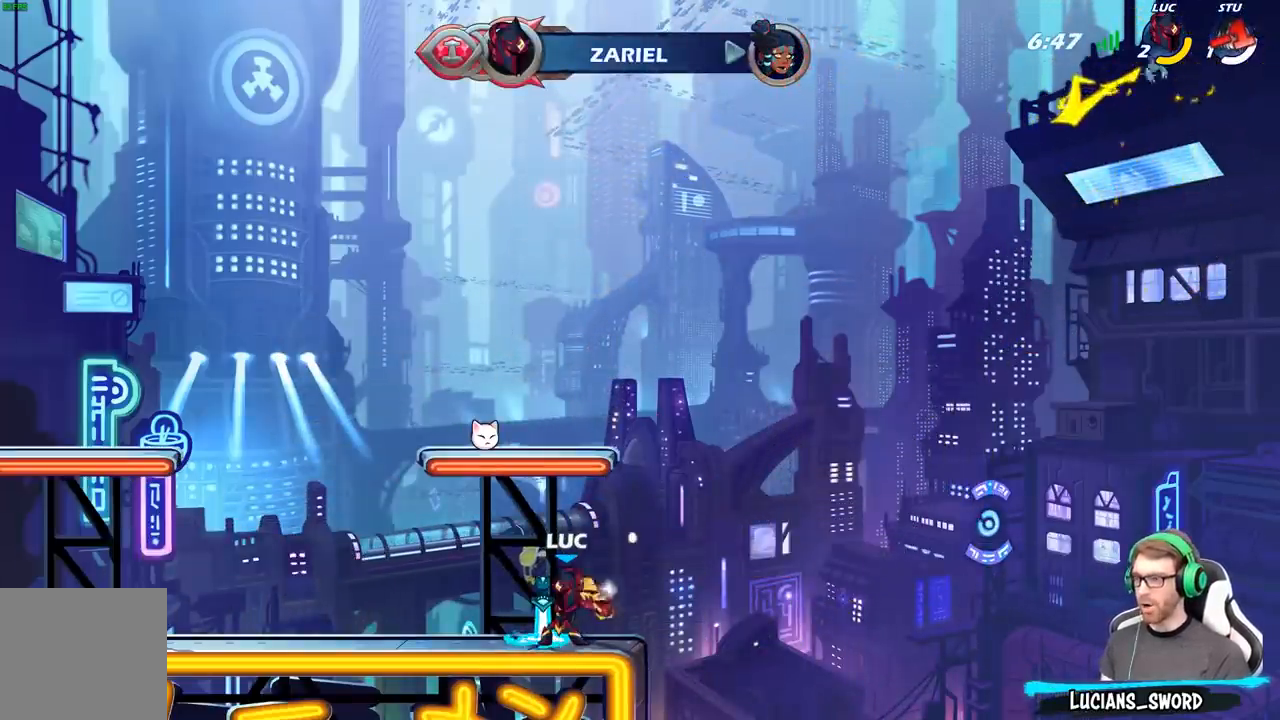
{"buttons": [], "left_stick": "up", "right_stick": "center", "events": [[450, "R1", "up"]]}
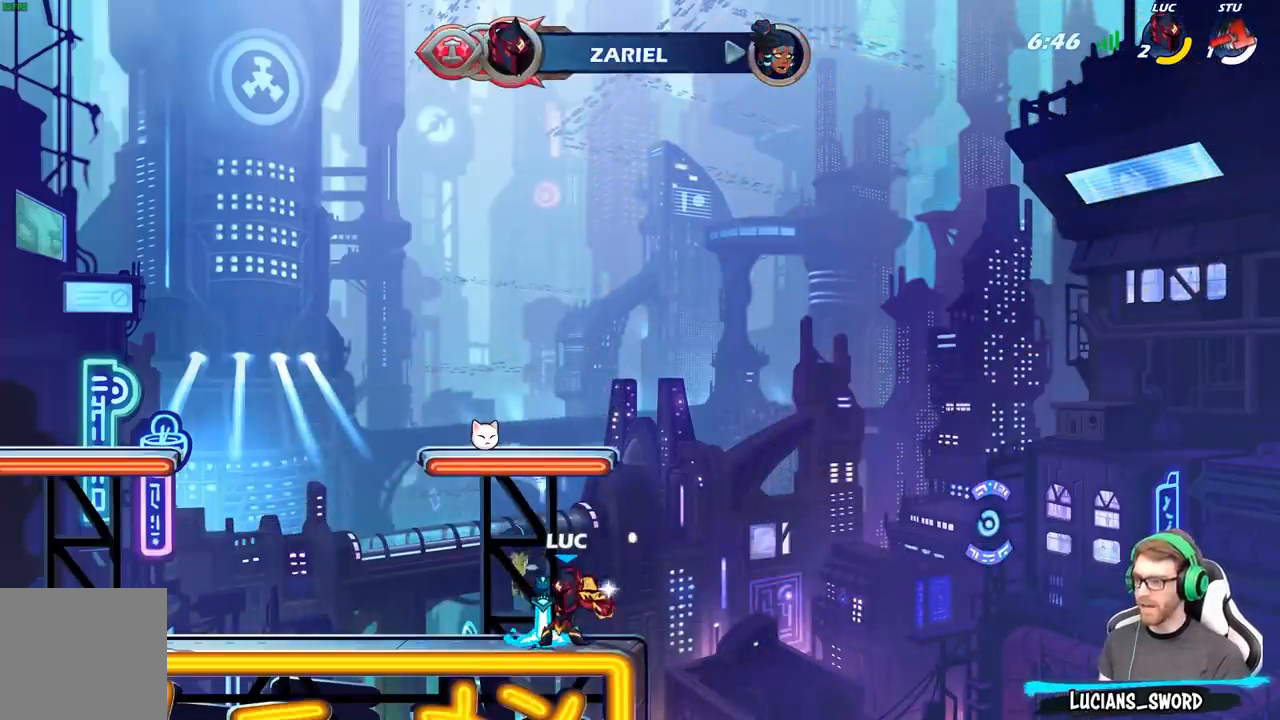
{"buttons": ["A", "R1"], "left_stick": "center", "right_stick": "center", "events": [[133, "left_stick", "center"], [433, "R1", "down"], [467, "A", "down"]]}
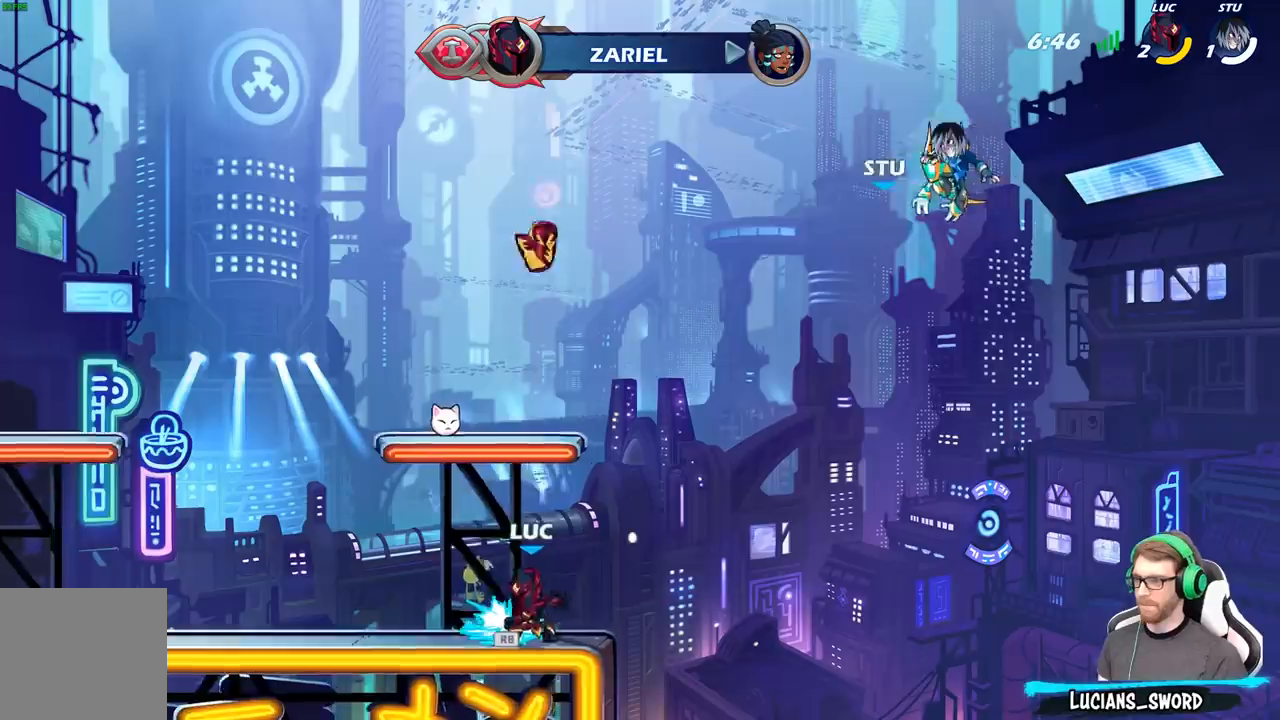
{"buttons": ["A"], "left_stick": "center", "right_stick": "center", "events": [[83, "R1", "up"], [133, "A", "up"], [250, "A", "down"], [367, "A", "up"], [483, "A", "down"]]}
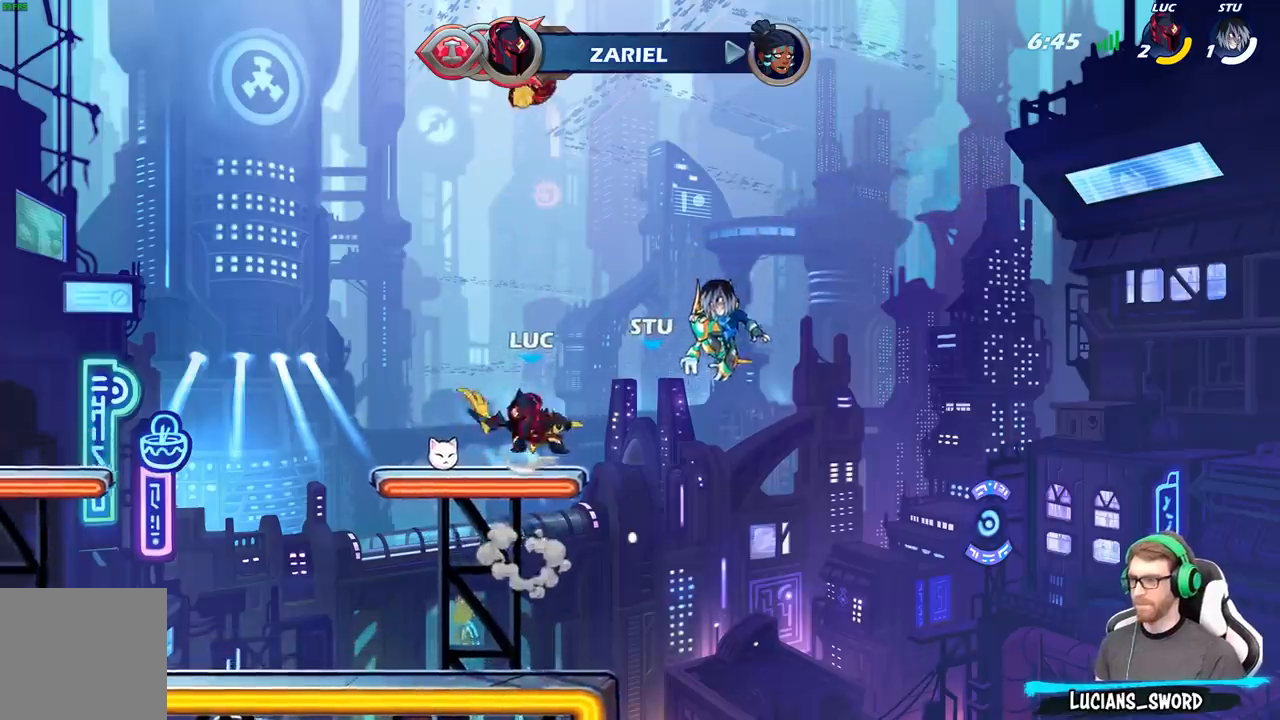
{"buttons": [], "left_stick": "center", "right_stick": "center", "events": [[33, "A", "up"], [50, "left_stick", "up"], [150, "R1", "down"], [217, "R1", "up"], [317, "left_stick", "center"]]}
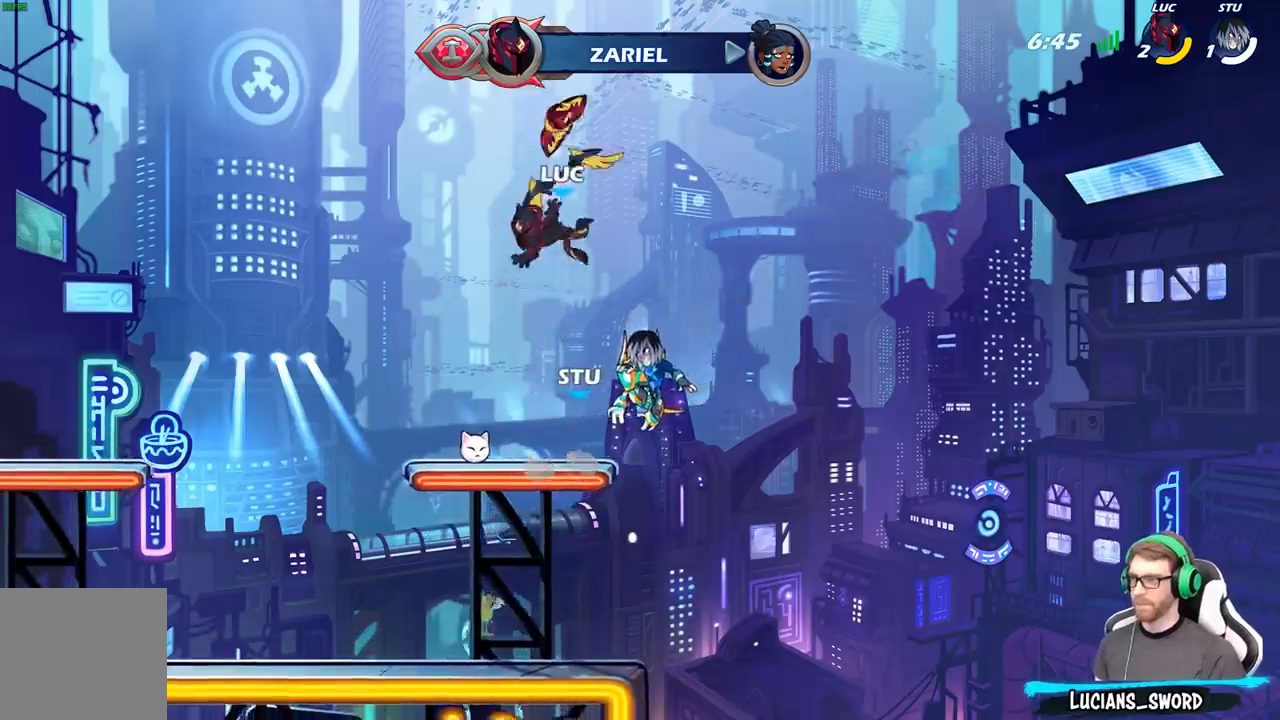
{"buttons": [], "left_stick": "center", "right_stick": "center", "events": [[183, "R1", "down"], [250, "R1", "up"]]}
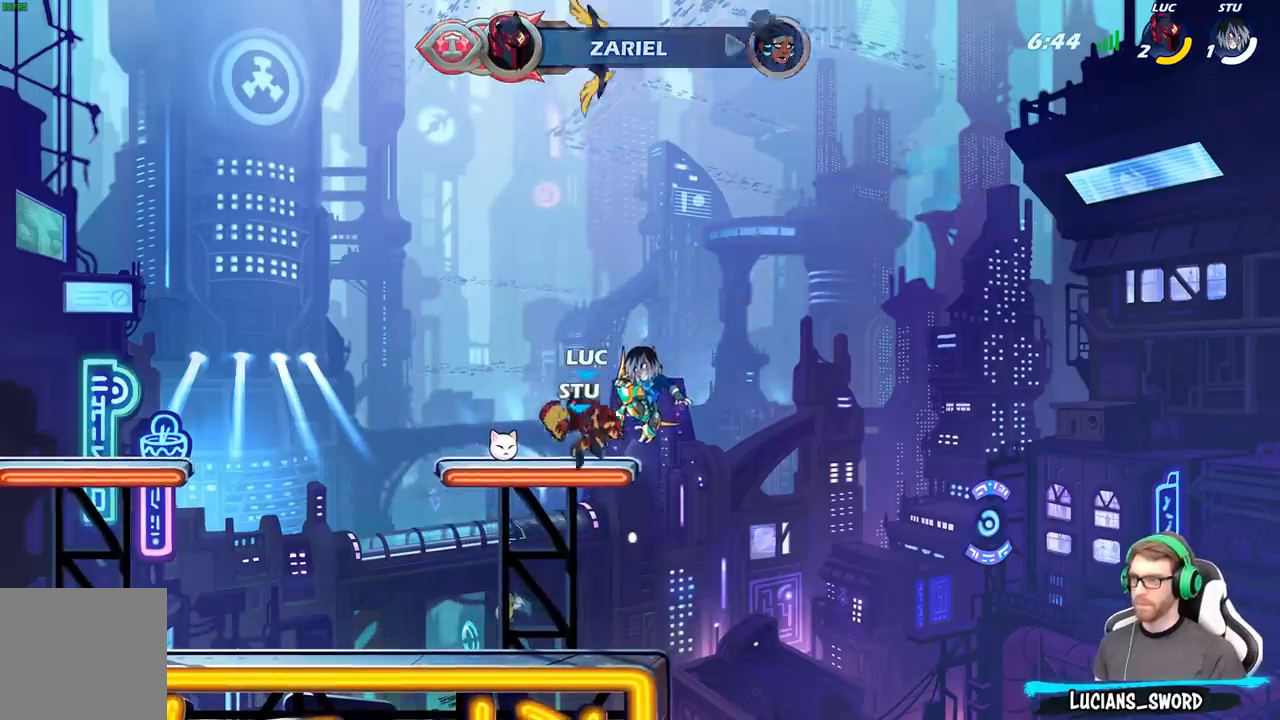
{"buttons": ["R1"], "left_stick": "up", "right_stick": "center", "events": [[50, "R1", "down"], [250, "left_stick", "up"]]}
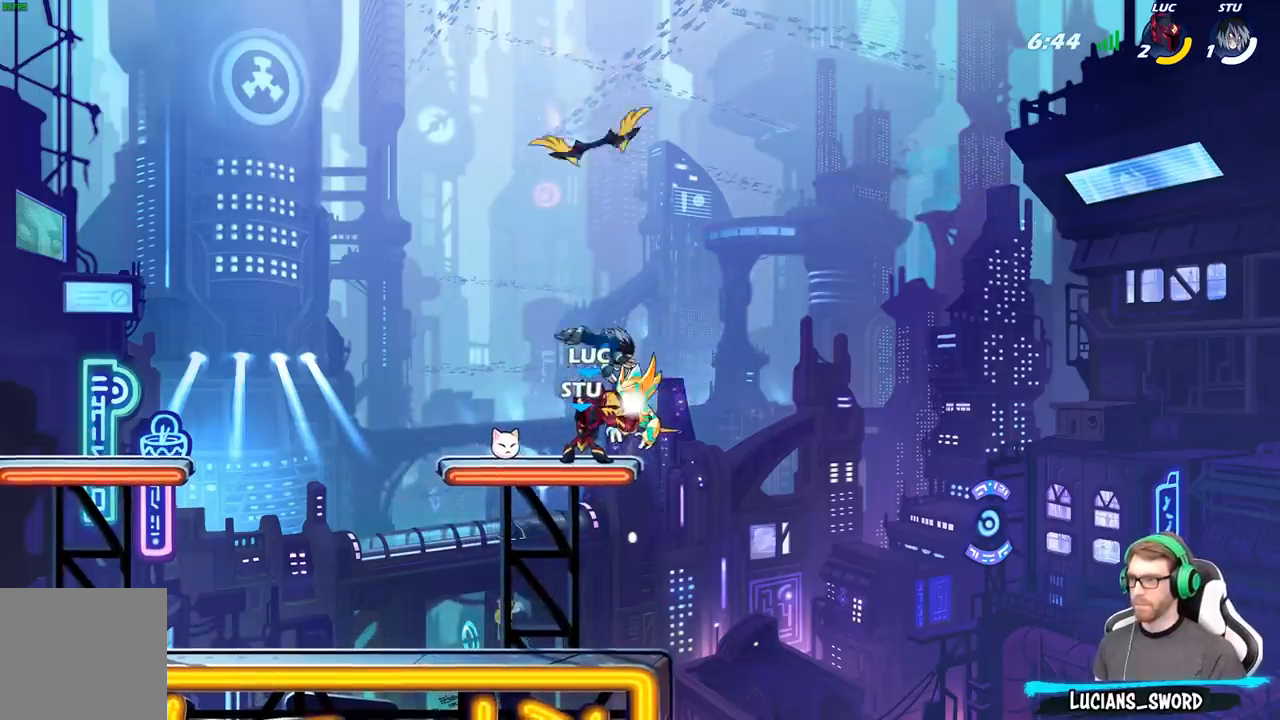
{"buttons": [], "left_stick": "center", "right_stick": "center", "events": [[133, "R1", "up"], [300, "left_stick", "center"]]}
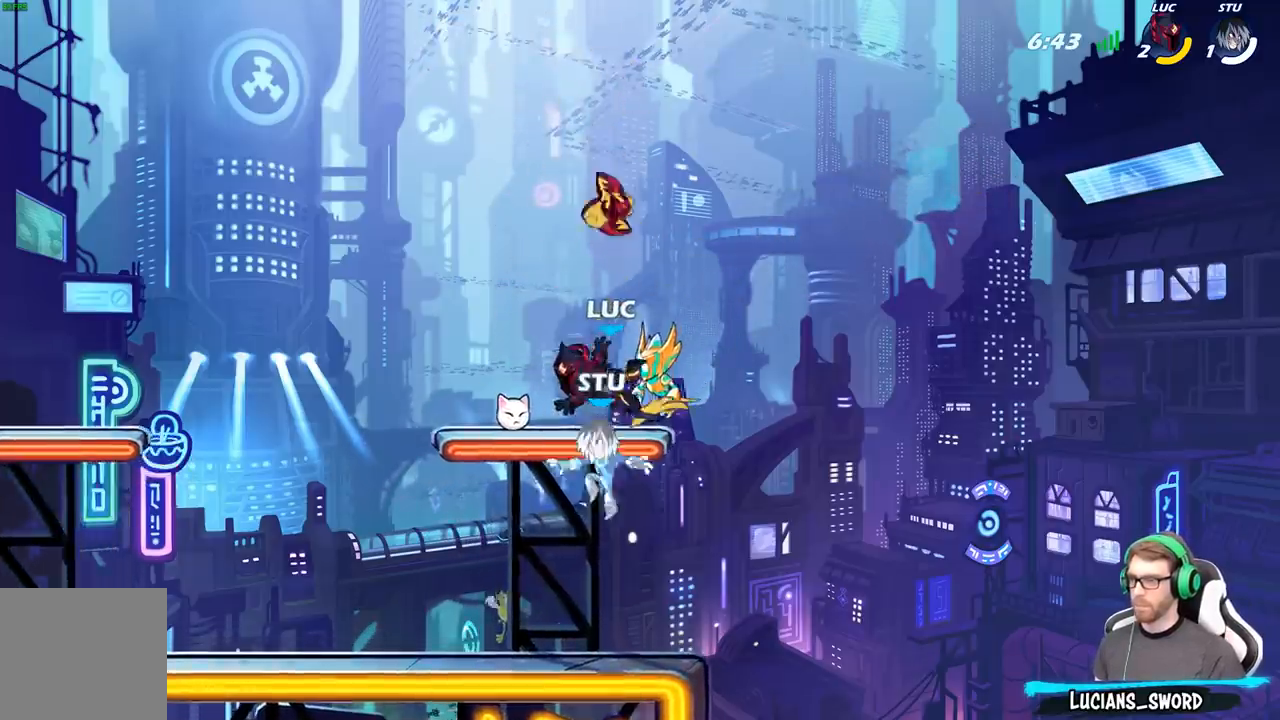
{"buttons": ["X"], "left_stick": "right", "right_stick": "center", "events": [[83, "R1", "down"], [133, "left_stick", "left"], [183, "R1", "up"], [283, "R2", "down"], [433, "R2", "up"], [467, "left_stick", "right"], [483, "X", "down"]]}
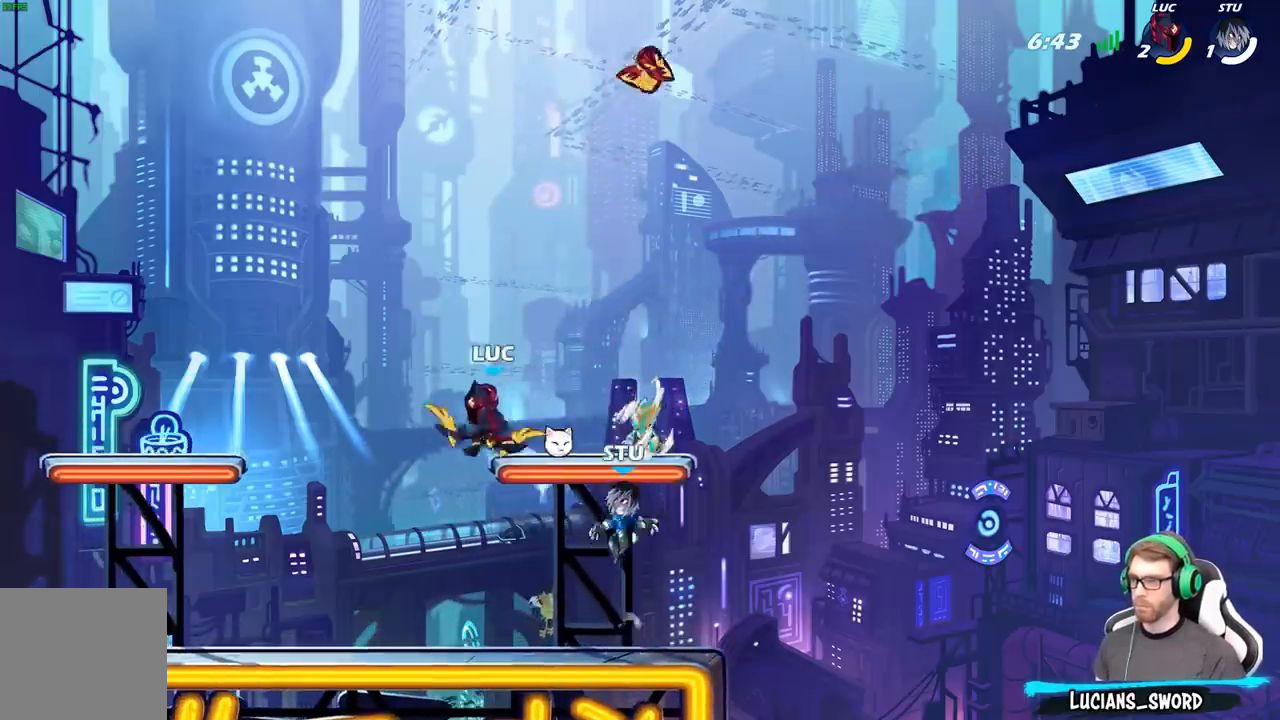
{"buttons": [], "left_stick": "center", "right_stick": "center", "events": [[67, "X", "up"], [150, "left_stick", "center"]]}
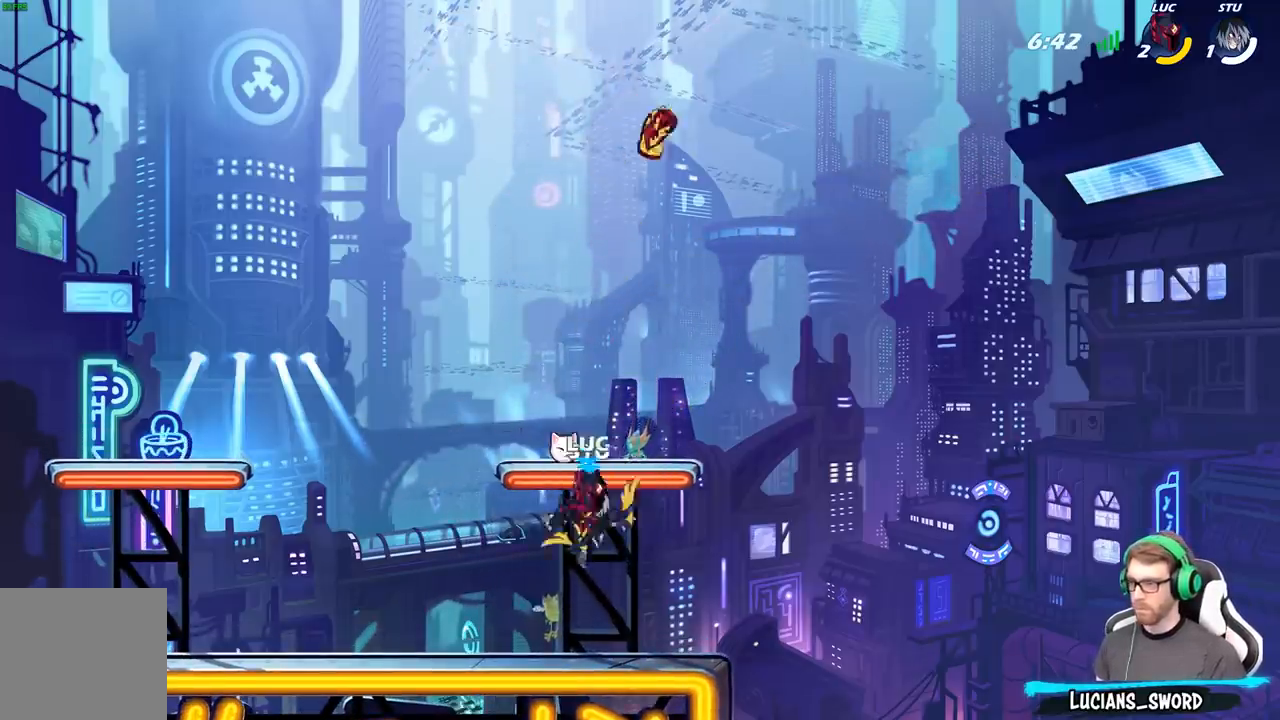
{"buttons": ["R2"], "left_stick": "down", "right_stick": "center", "events": [[67, "left_stick", "left"], [83, "A", "down"], [200, "A", "up"], [250, "R2", "down"], [317, "left_stick", "down-left"], [467, "left_stick", "down"]]}
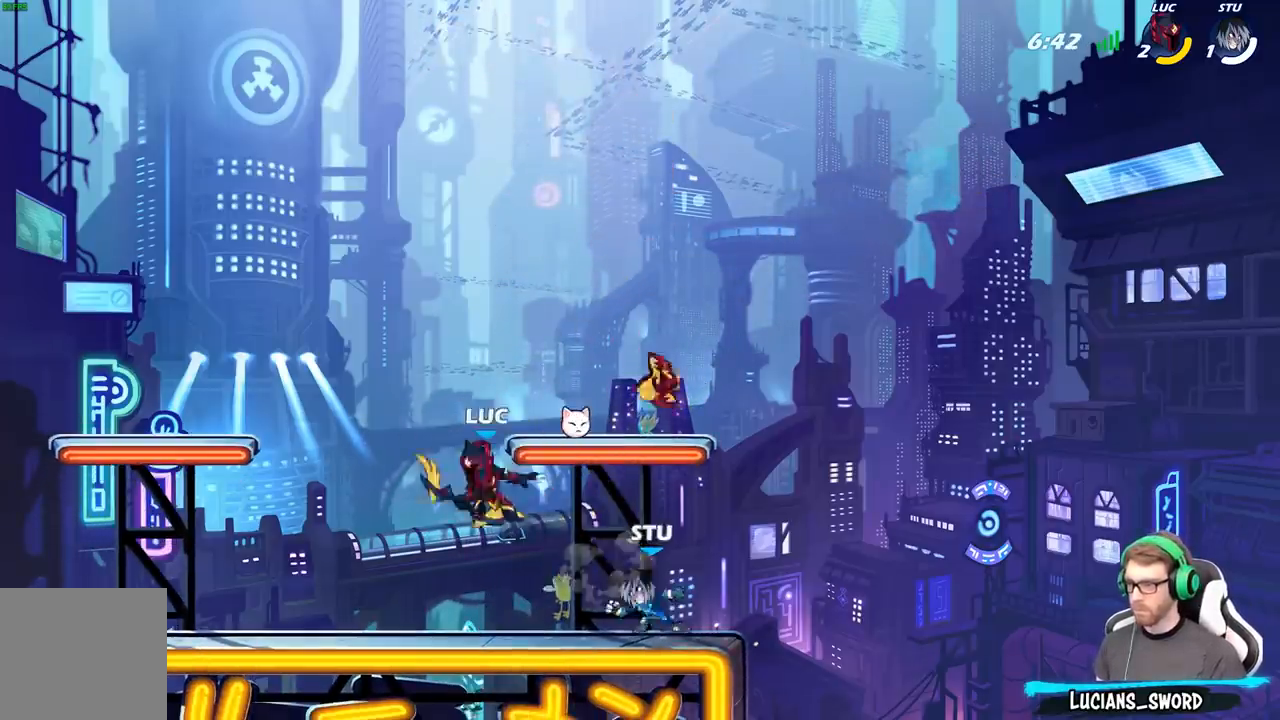
{"buttons": [], "left_stick": "right", "right_stick": "center", "events": [[33, "left_stick", "right"], [67, "R2", "up"], [150, "X", "down"], [233, "X", "up"]]}
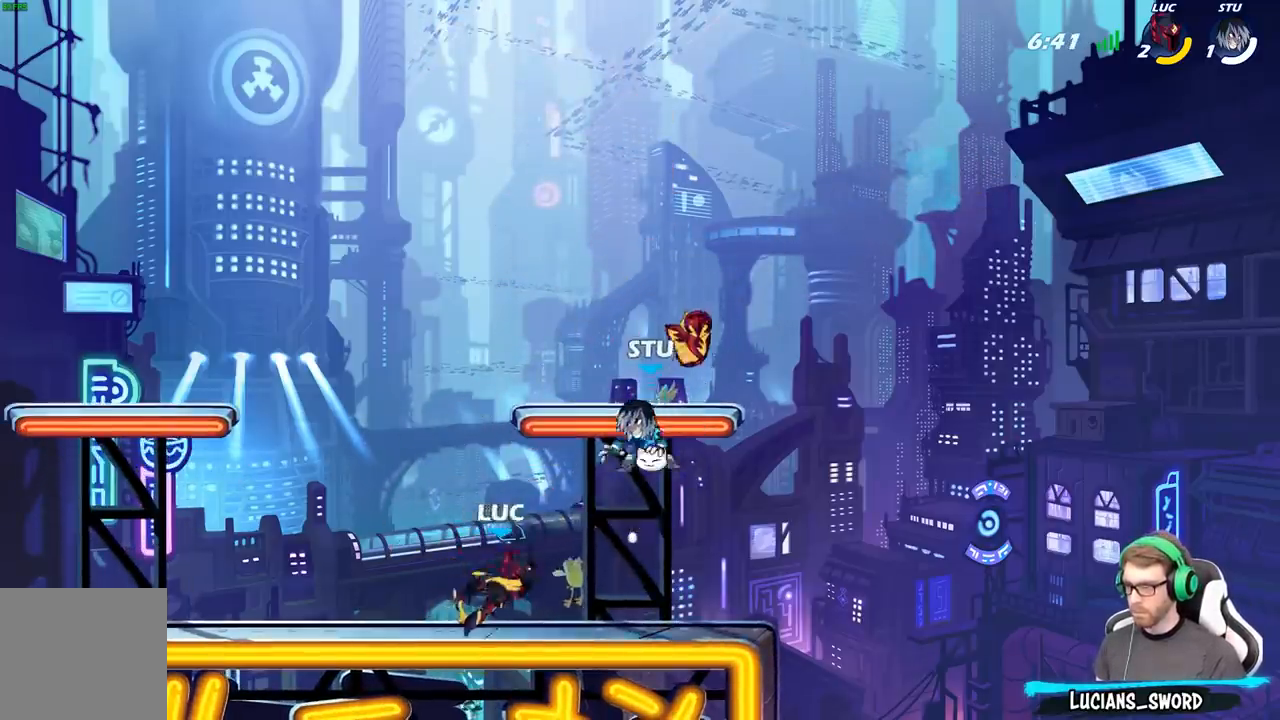
{"buttons": [], "left_stick": "center", "right_stick": "center", "events": [[200, "left_stick", "left"], [300, "X", "down"], [300, "left_stick", "center"], [367, "X", "up"]]}
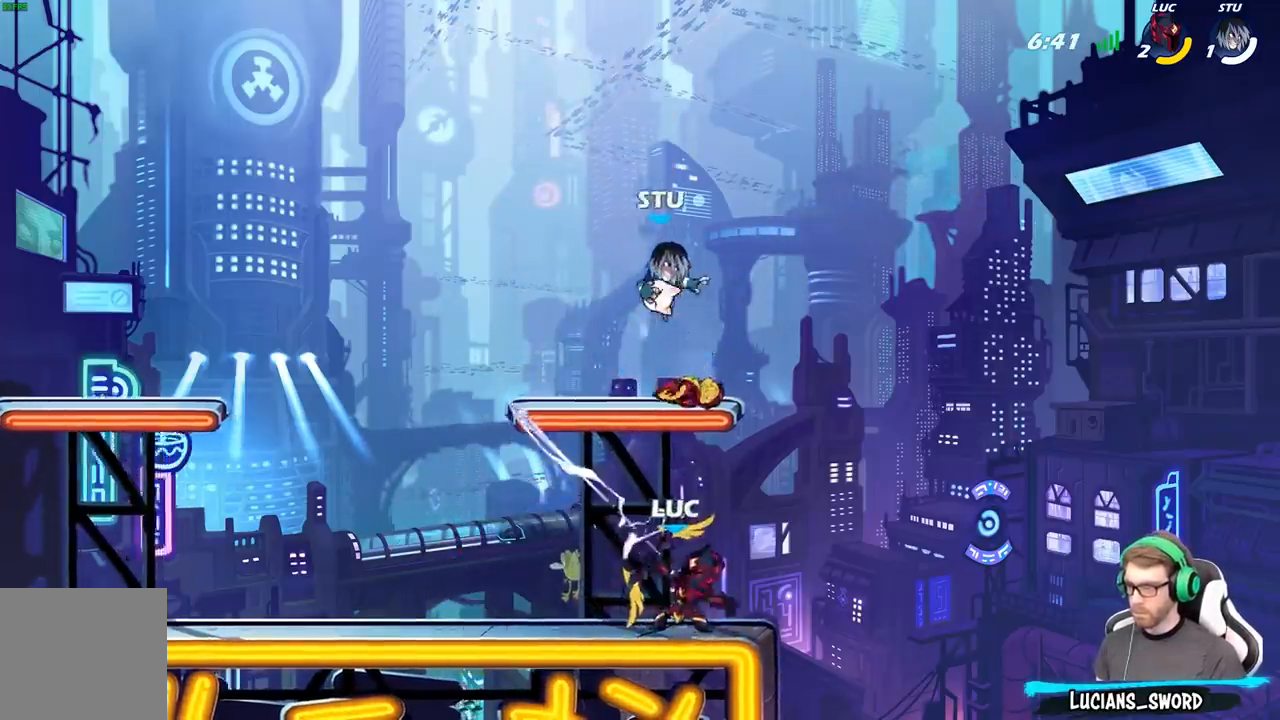
{"buttons": [], "left_stick": "center", "right_stick": "center", "events": [[300, "left_stick", "right"], [383, "A", "down"], [417, "X", "down"], [417, "left_stick", "center"], [483, "A", "up"], [483, "X", "up"]]}
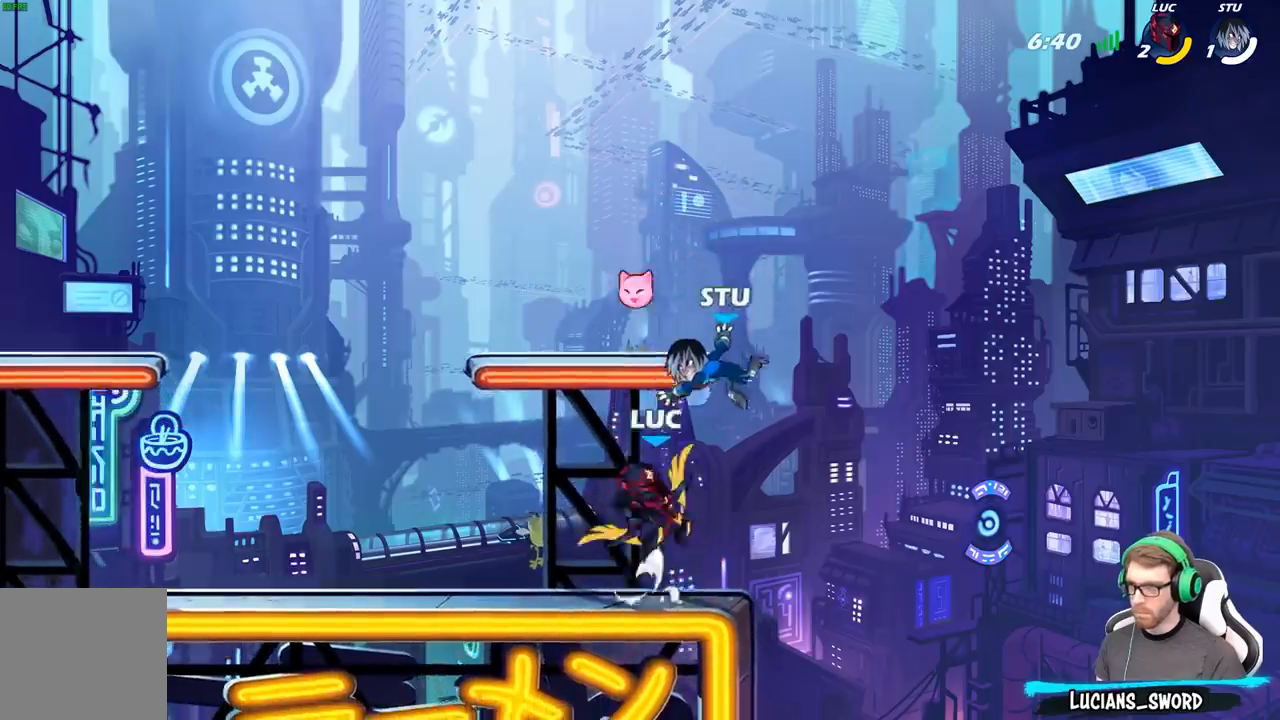
{"buttons": [], "left_stick": "center", "right_stick": "center", "events": []}
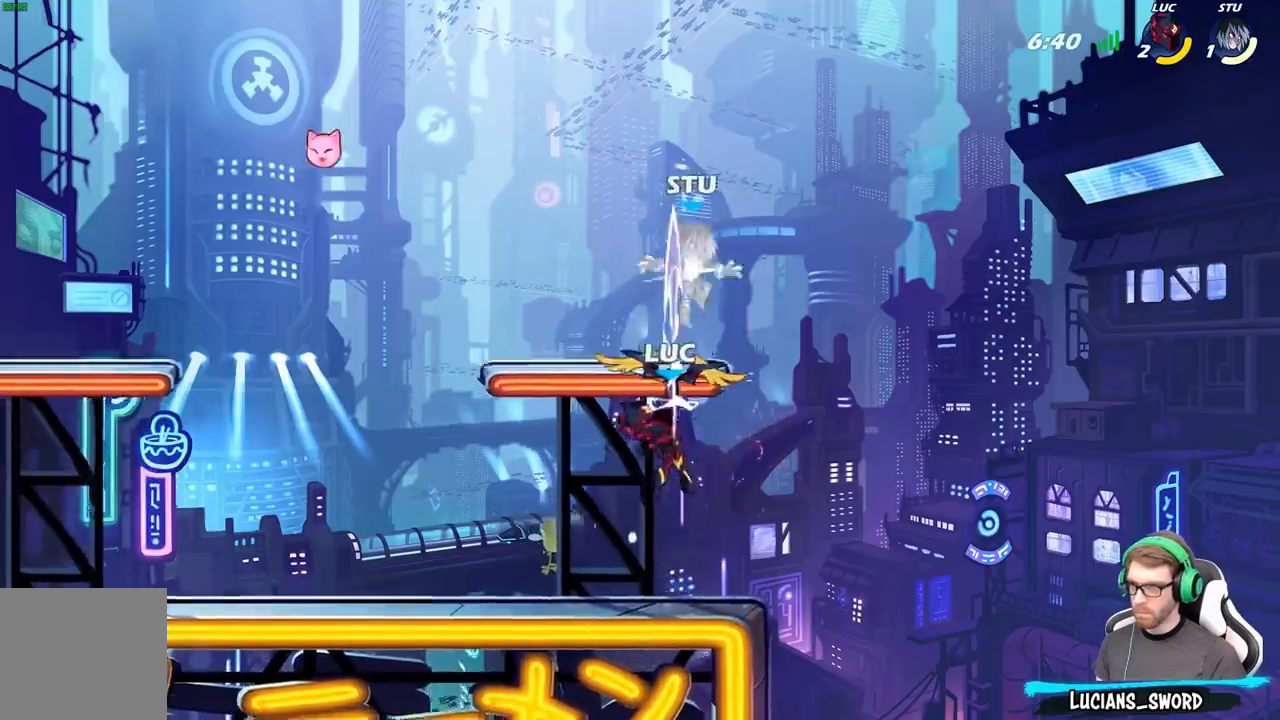
{"buttons": ["B"], "left_stick": "center", "right_stick": "center", "events": [[200, "left_stick", "left"], [267, "A", "down"], [317, "A", "up"], [350, "left_stick", "center"], [367, "R2", "down"], [400, "B", "down"], [500, "R2", "up"]]}